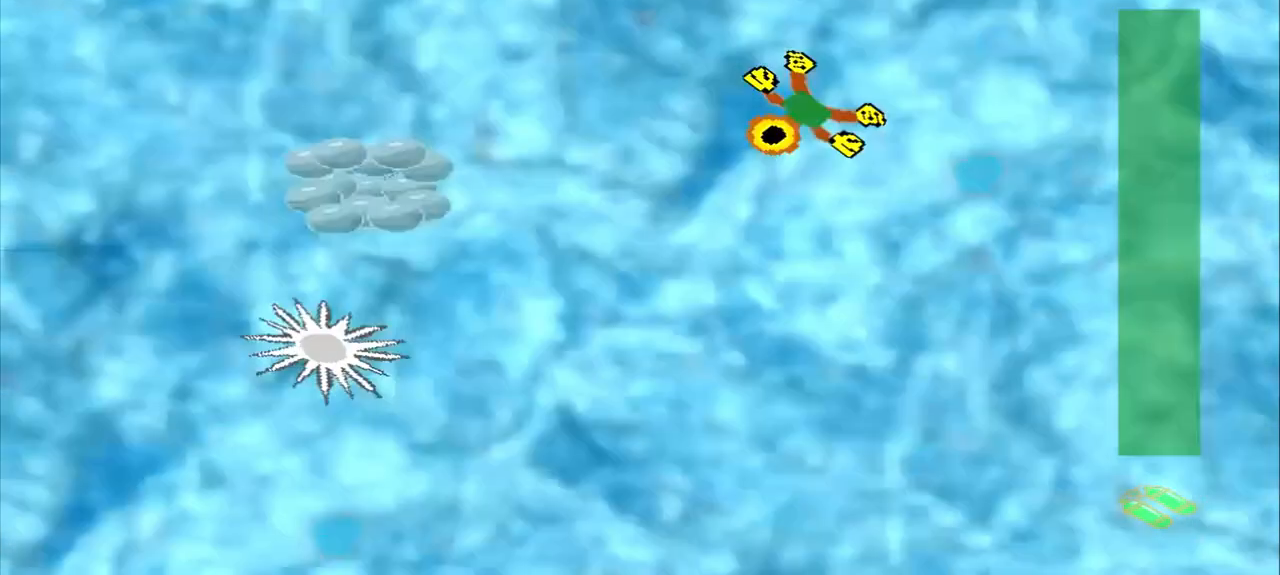
Gameplay with a controller (PlayStation layout); each line is a JSON object with the inputs held at the frame after it. "events" lists button and stick changes between this image and that frame as [ms after this image, input, new state], when the widget could be followed in between. Not read: L2 L3 R2 R3 right_stick.
{"buttons": [], "left_stick": "down-left", "events": []}
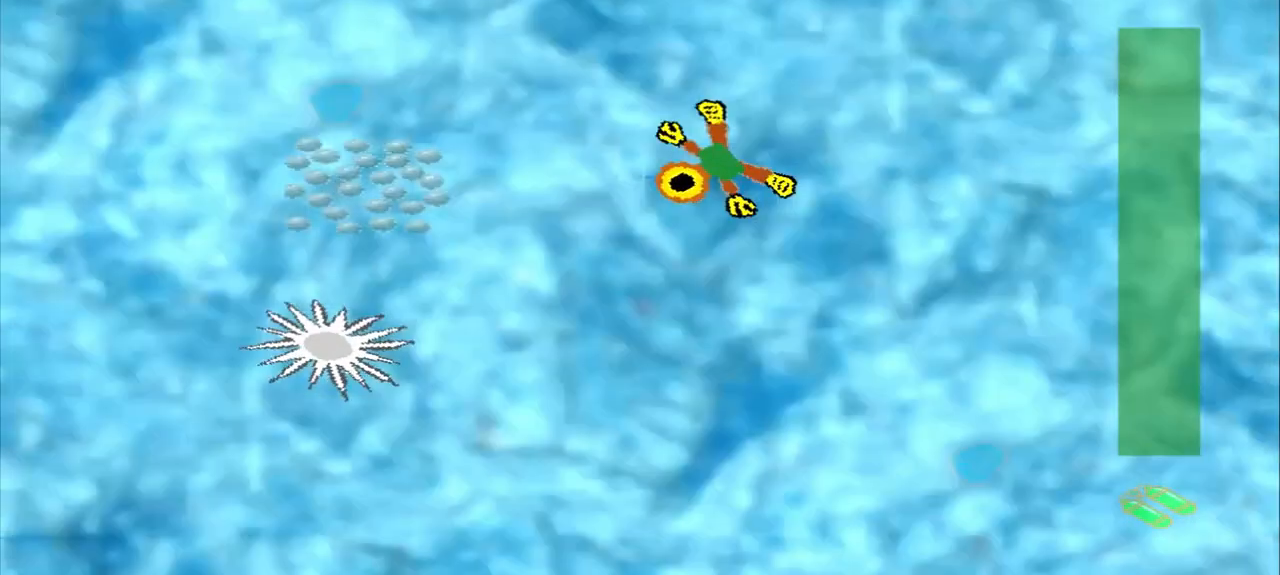
{"buttons": [], "left_stick": "left", "events": [[292, "left_stick", "left"]]}
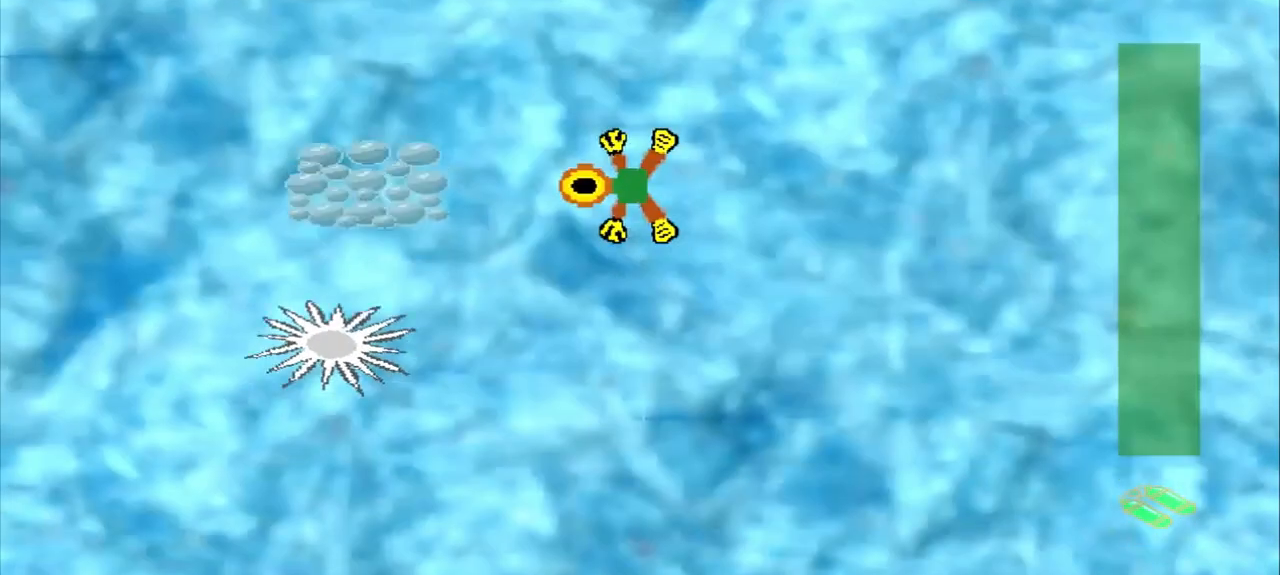
{"buttons": [], "left_stick": "up-right", "events": [[500, "left_stick", "up-right"]]}
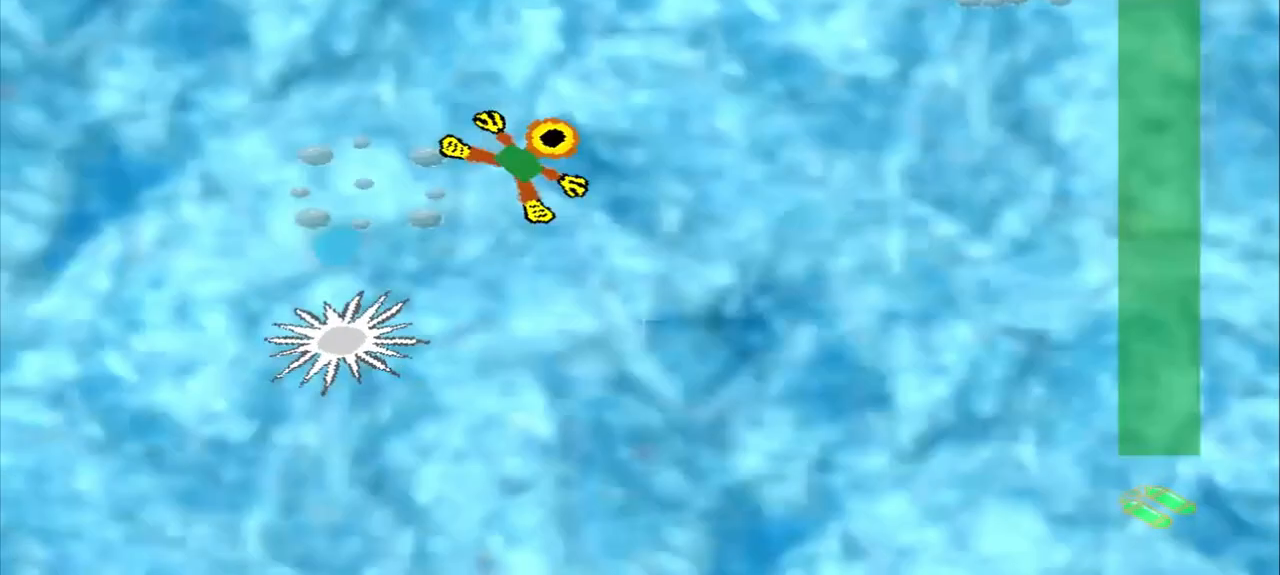
{"buttons": [], "left_stick": "up-right", "events": []}
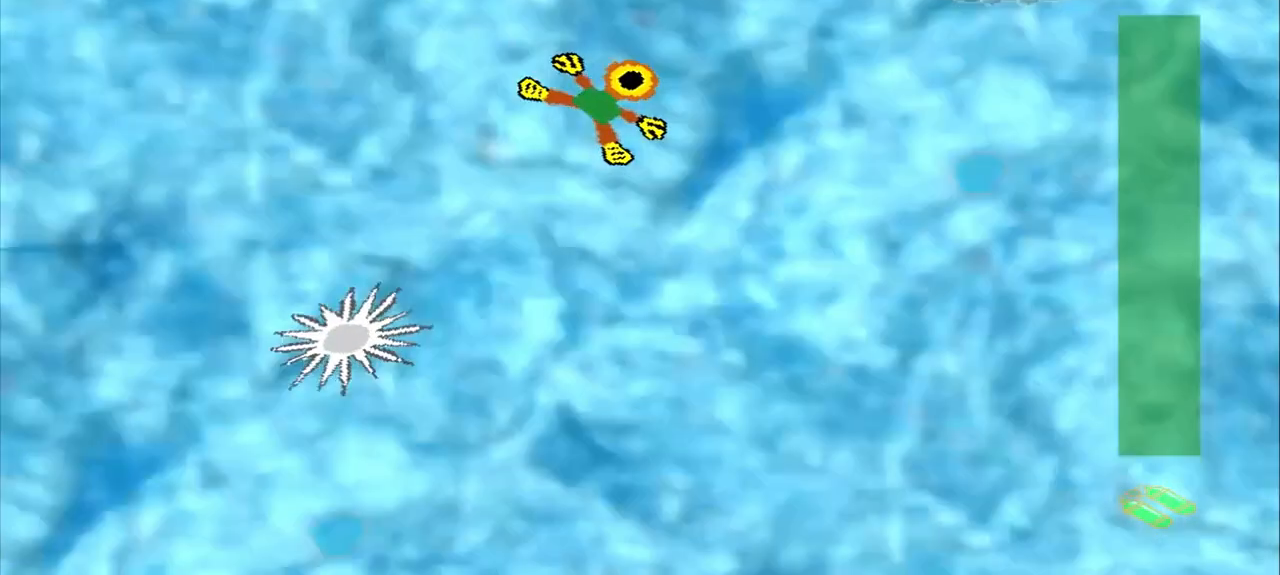
{"buttons": [], "left_stick": "up-right", "events": []}
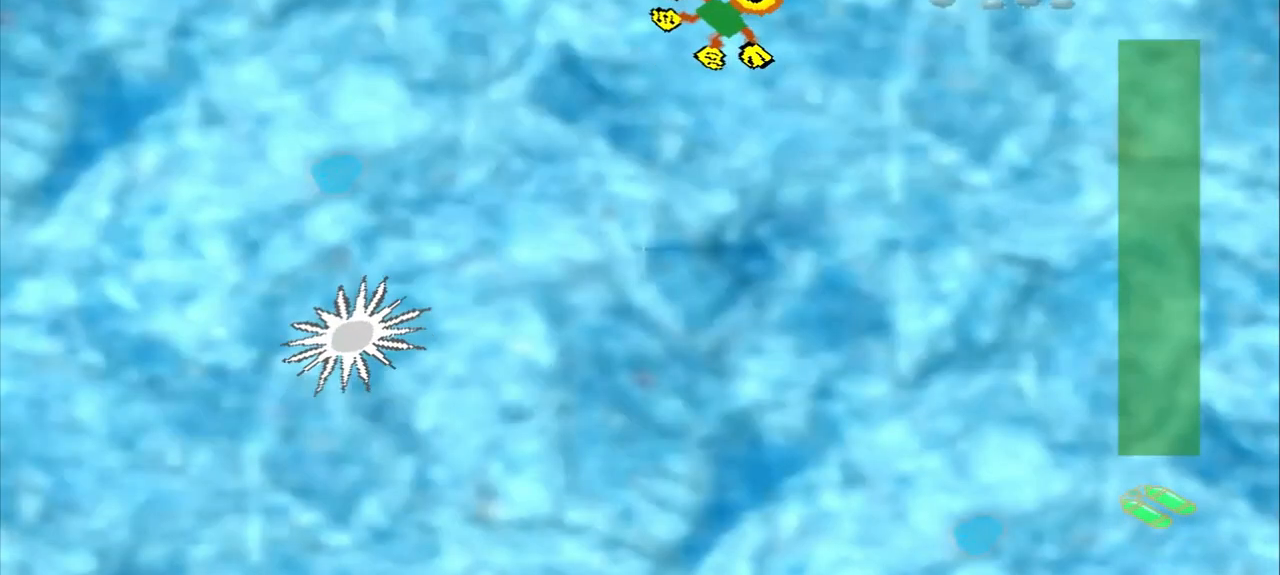
{"buttons": [], "left_stick": "up-right", "events": []}
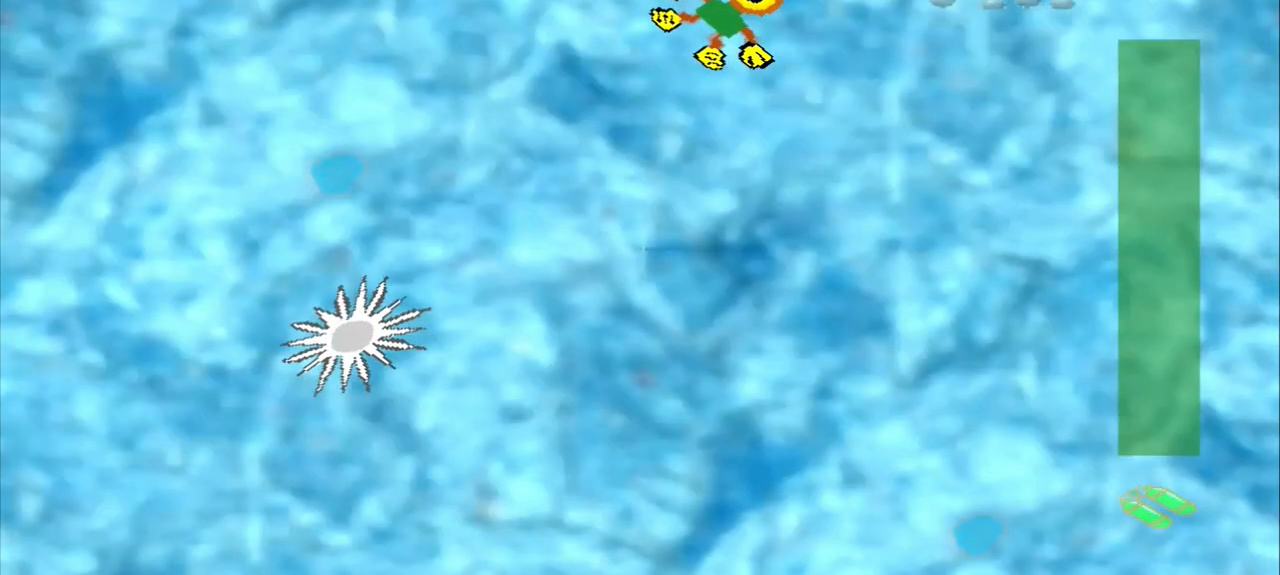
{"buttons": [], "left_stick": "center", "events": [[292, "left_stick", "down-right"], [375, "left_stick", "center"]]}